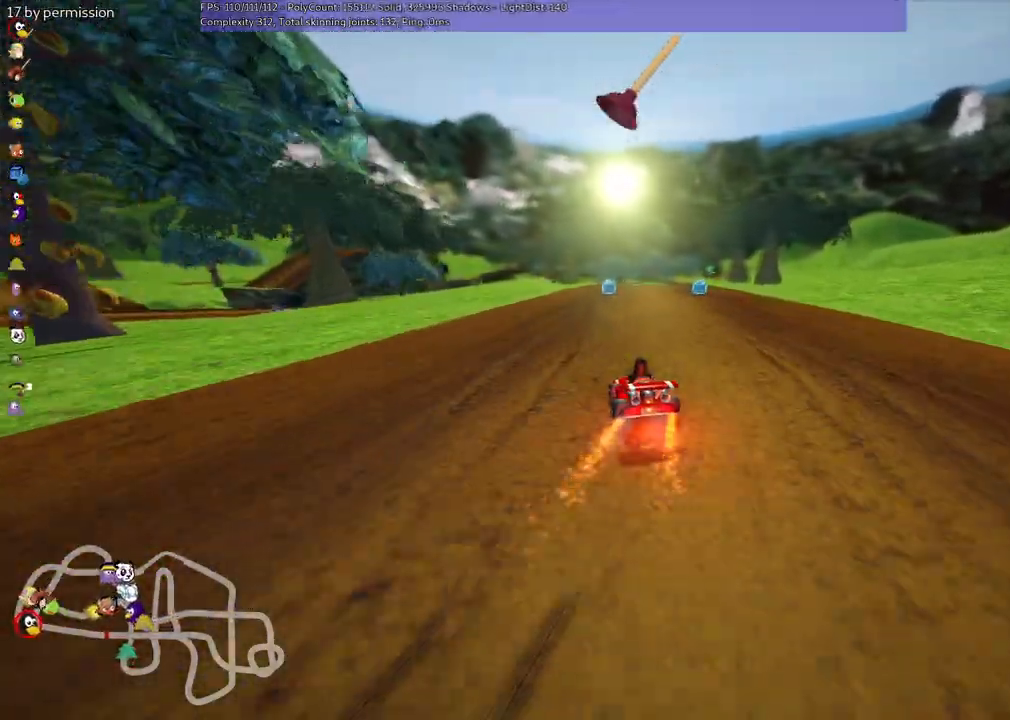
Gameplay with keyboard; each line is a JSON object with the keys held at the frame after it. "events" lists presses ("down") and releases ("up") of ".", "/", "alt_r", "b", "c", "comma", "ctrl_r", "d", "down", "f", "g", "h", "j", "k", "l", "left", "m", "n", "quote", "return", "right", "semicolon", "shift_r", "space", "super", "up" and "v" between this image and that frame as [ms after this image, input, new state], when the widget could be followed in between. No other keys are recorded. Mouse input is not recorded.
{"keys": ["up"], "events": [[150, "right", "up"], [200, "space", "down"], [300, "right", "down"], [384, "space", "up"], [484, "right", "up"]]}
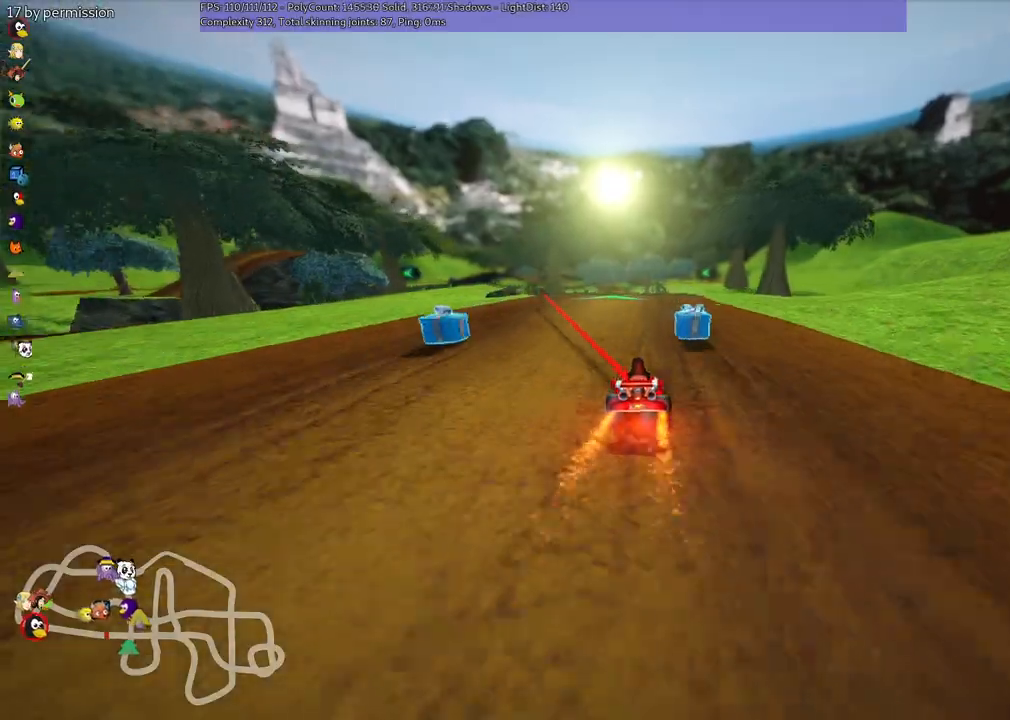
{"keys": ["up"], "events": [[84, "left", "down"], [217, "left", "up"], [267, "left", "down"], [417, "left", "up"]]}
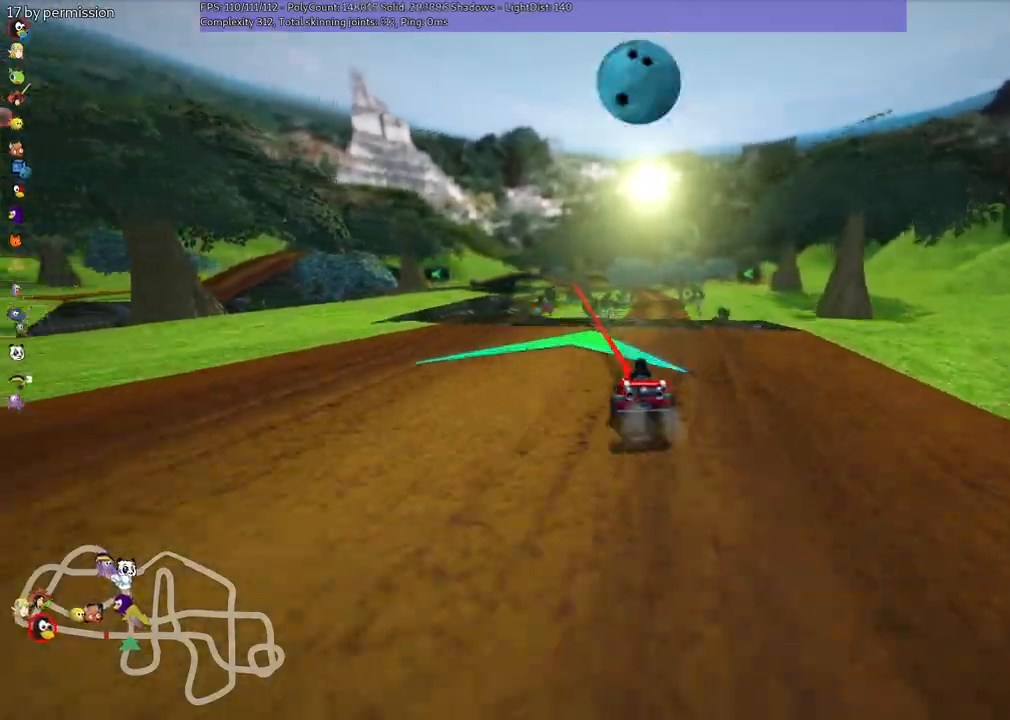
{"keys": ["left", "m", "up"], "events": [[17, "m", "down"], [17, "right", "down"], [100, "left", "down"], [250, "right", "up"]]}
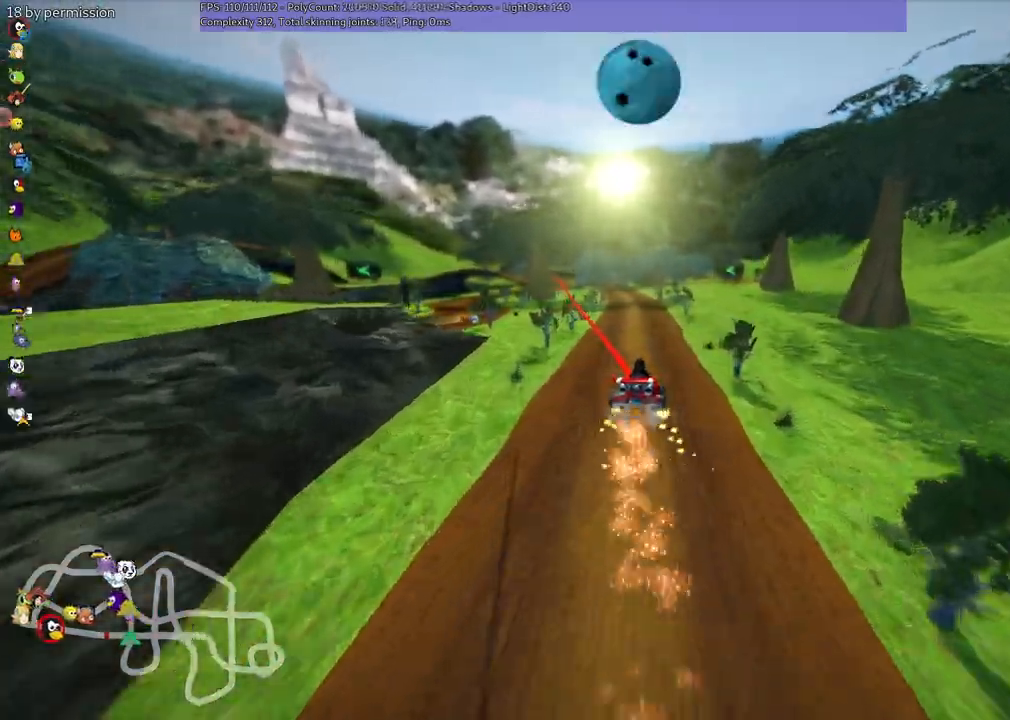
{"keys": ["left", "m", "up"]}
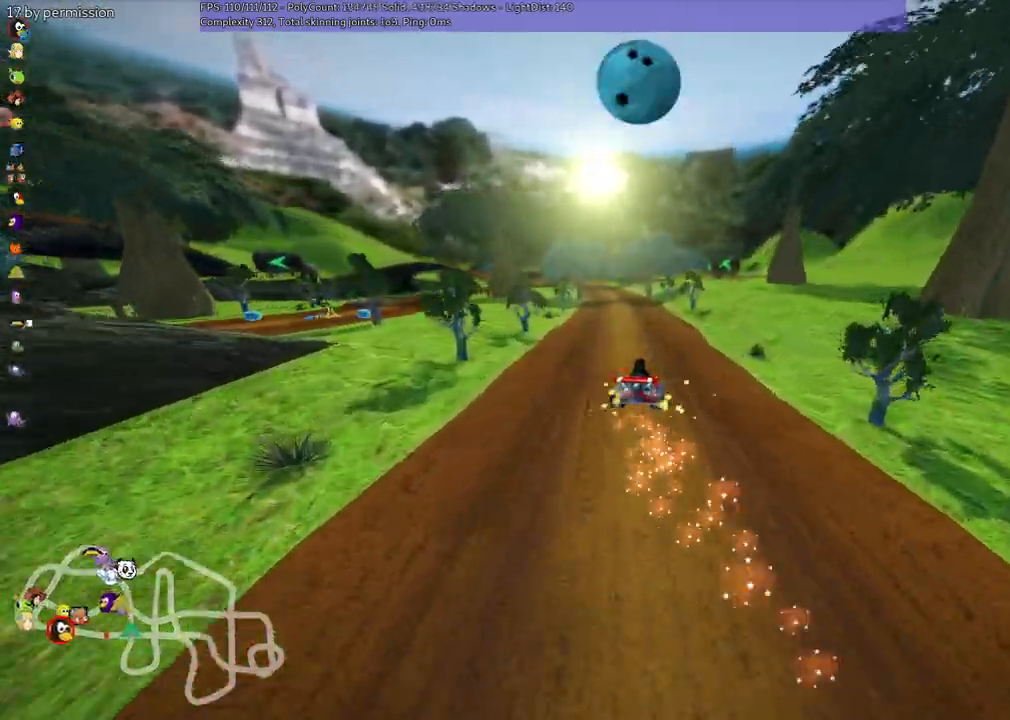
{"keys": ["up"]}
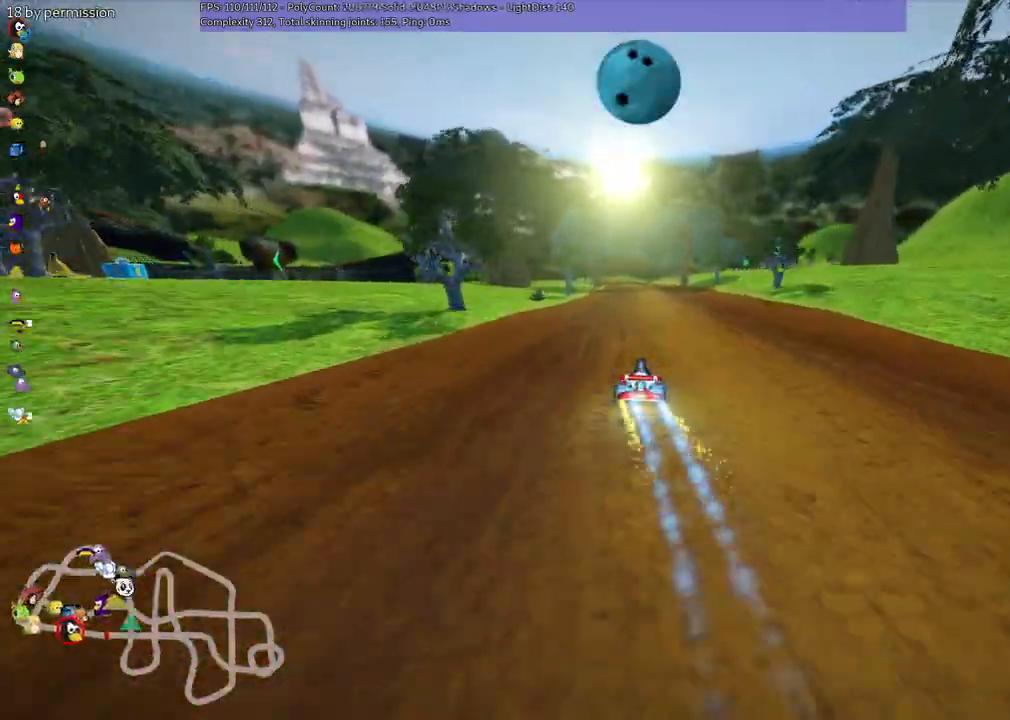
{"keys": ["left", "up"]}
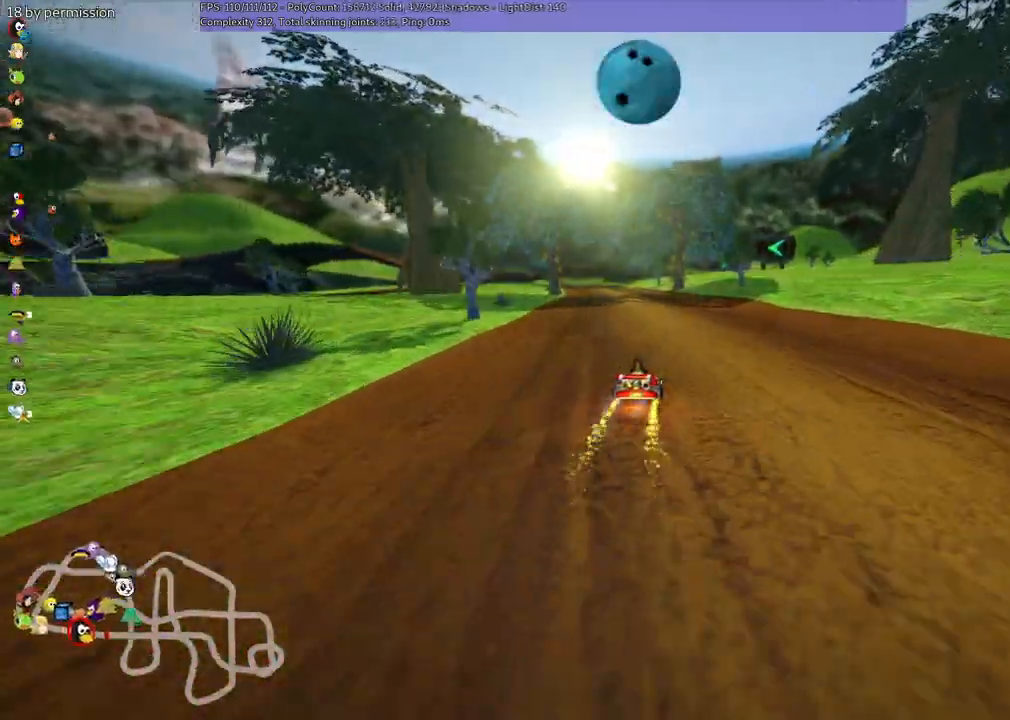
{"keys": ["m", "right", "up"], "events": [[50, "m", "down"], [84, "right", "down"], [184, "left", "up"]]}
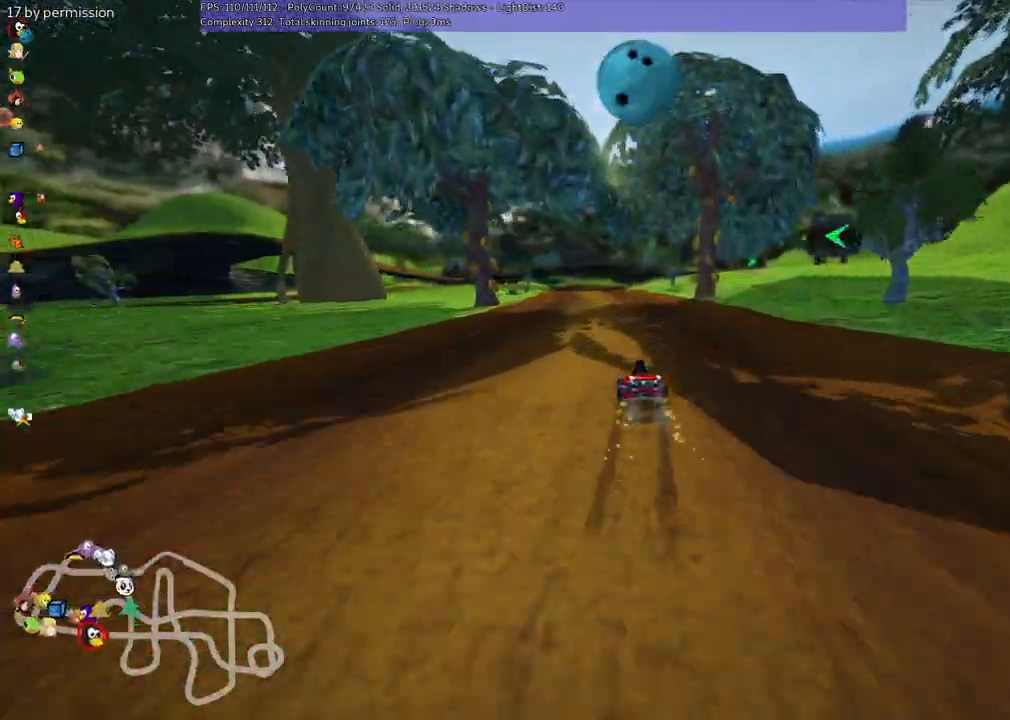
{"keys": ["m", "right", "up"]}